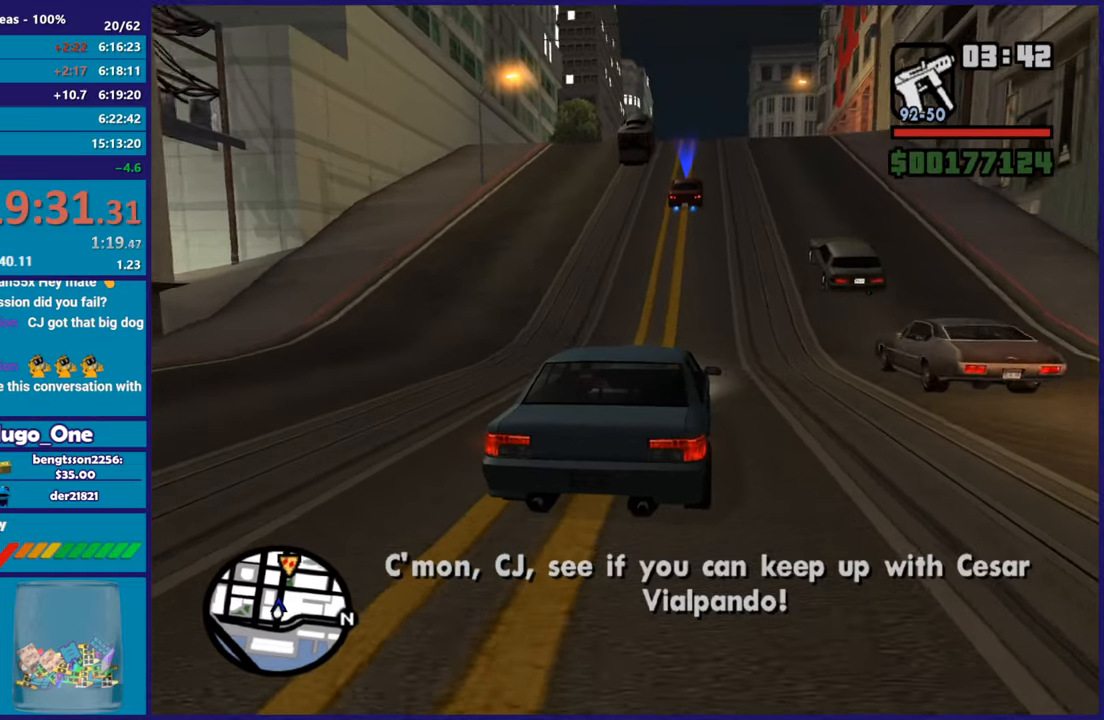
Gameplay with a controller (Xbox layout); each line is a JSON object with the inputs held at the frame after it. "button_events" lists button changes between this image and that frame as [ms after this image, input, new state], when the widget could be followed in between (sticks are given only as held states).
{"buttons": ["R2"], "left_stick": "right", "right_stick": "left", "button_events": []}
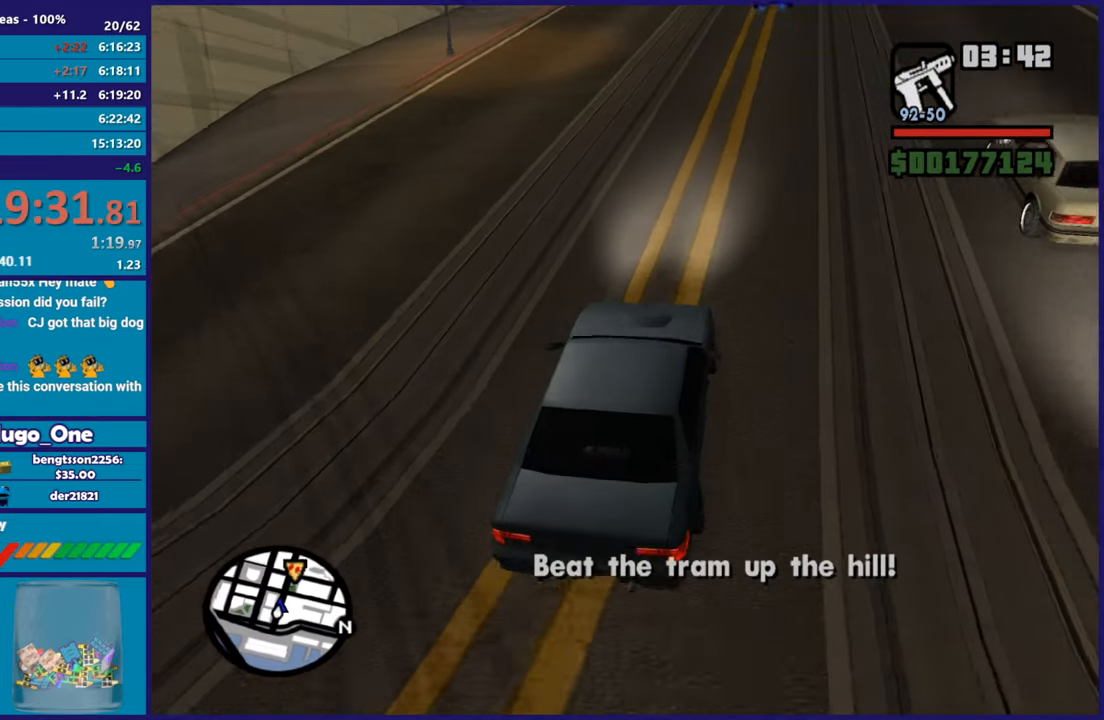
{"buttons": ["R2"], "left_stick": "left", "right_stick": "down-left", "button_events": []}
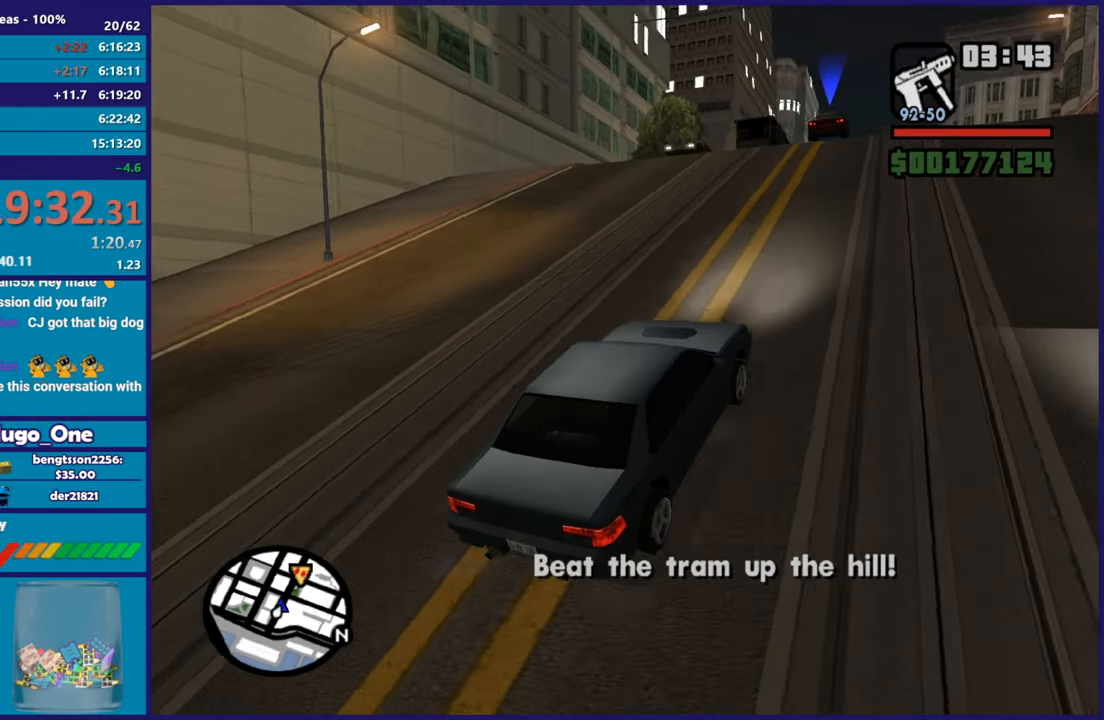
{"buttons": ["R2"], "left_stick": "center", "right_stick": "down-left", "button_events": []}
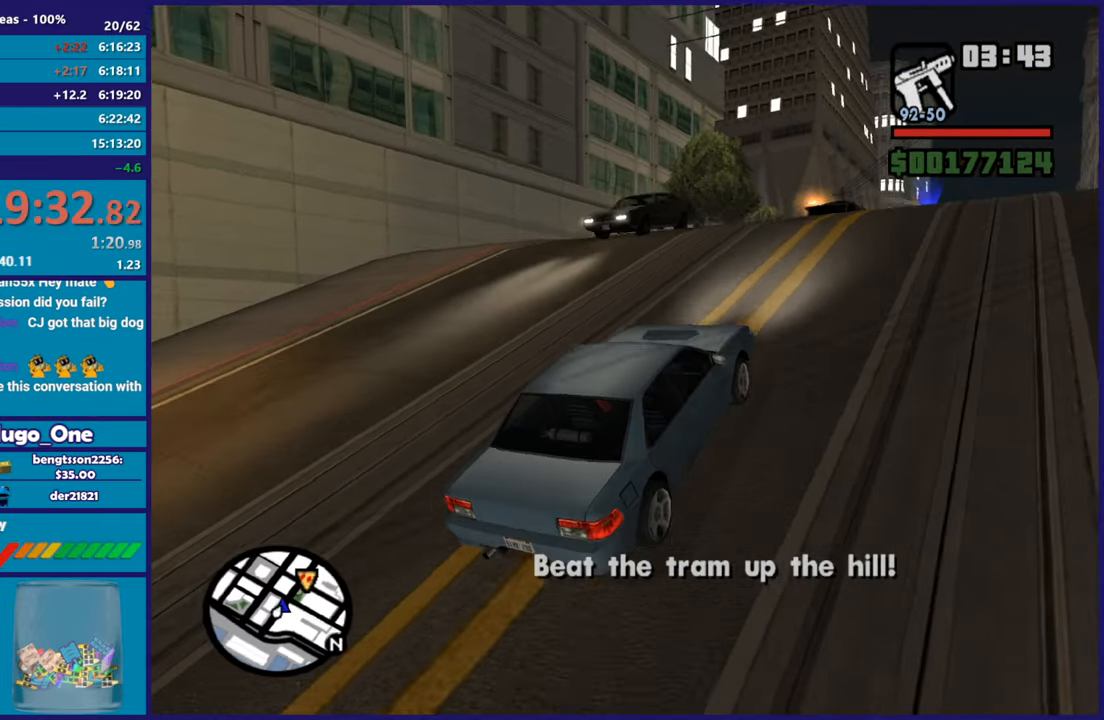
{"buttons": ["R2"], "left_stick": "left", "right_stick": "down-left", "button_events": []}
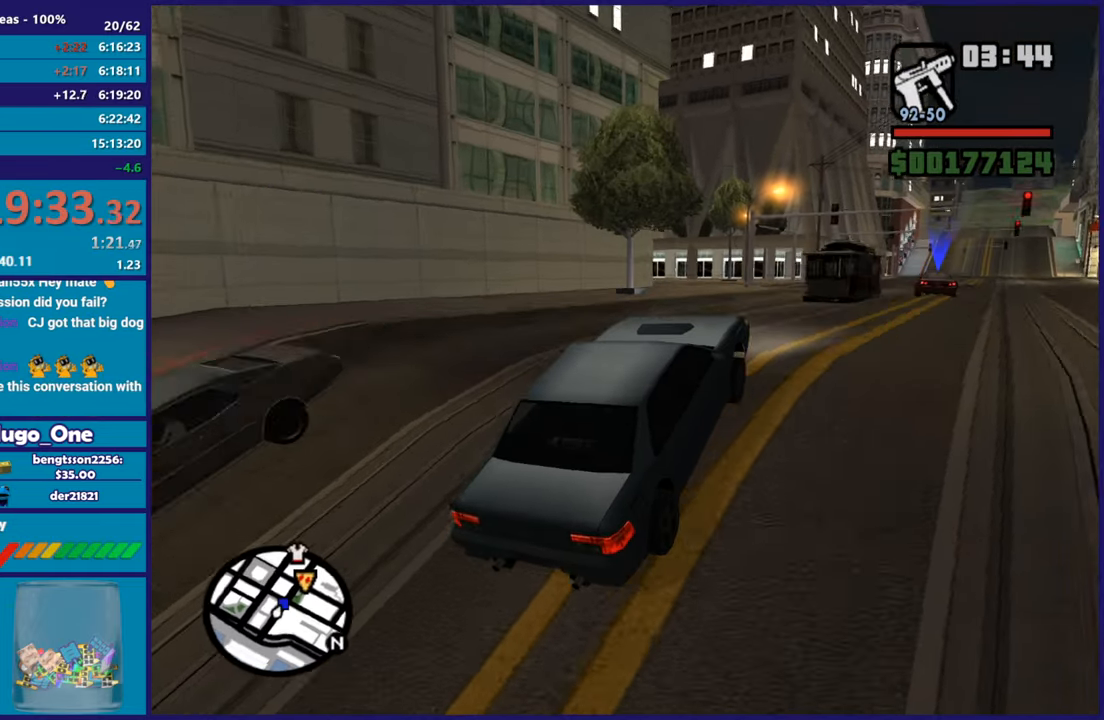
{"buttons": ["R2"], "left_stick": "left", "right_stick": "left", "button_events": [[50, "R2", "up"], [217, "R2", "down"]]}
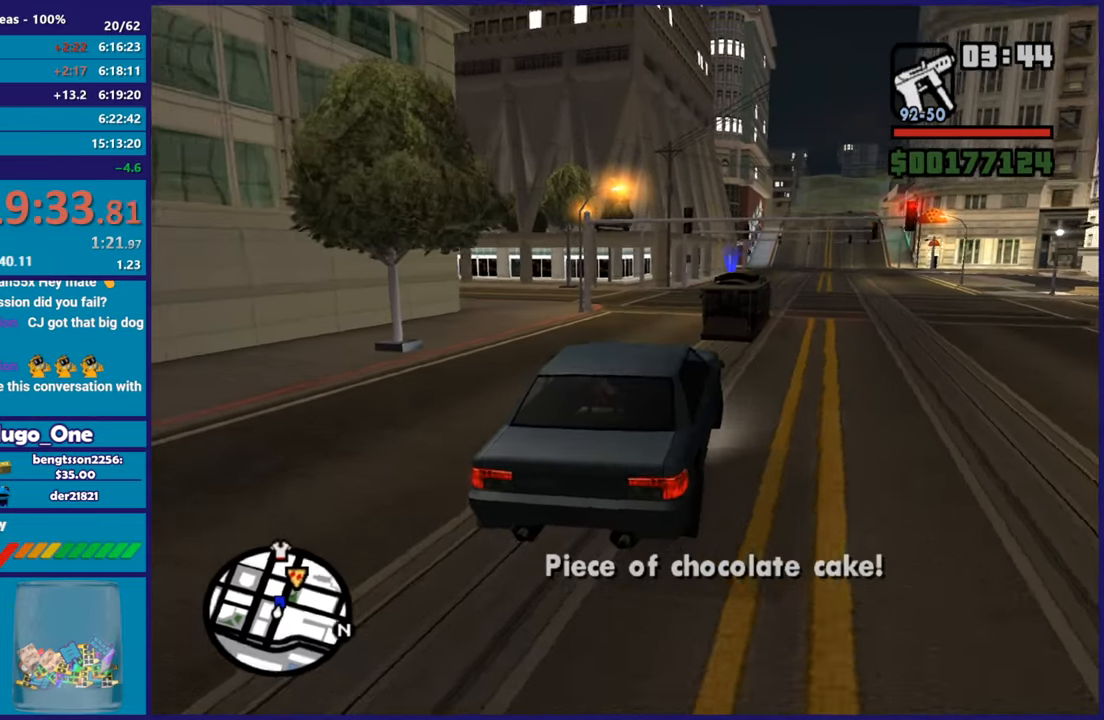
{"buttons": ["R2"], "left_stick": "center", "right_stick": "left", "button_events": [[117, "R2", "up"], [250, "R2", "down"]]}
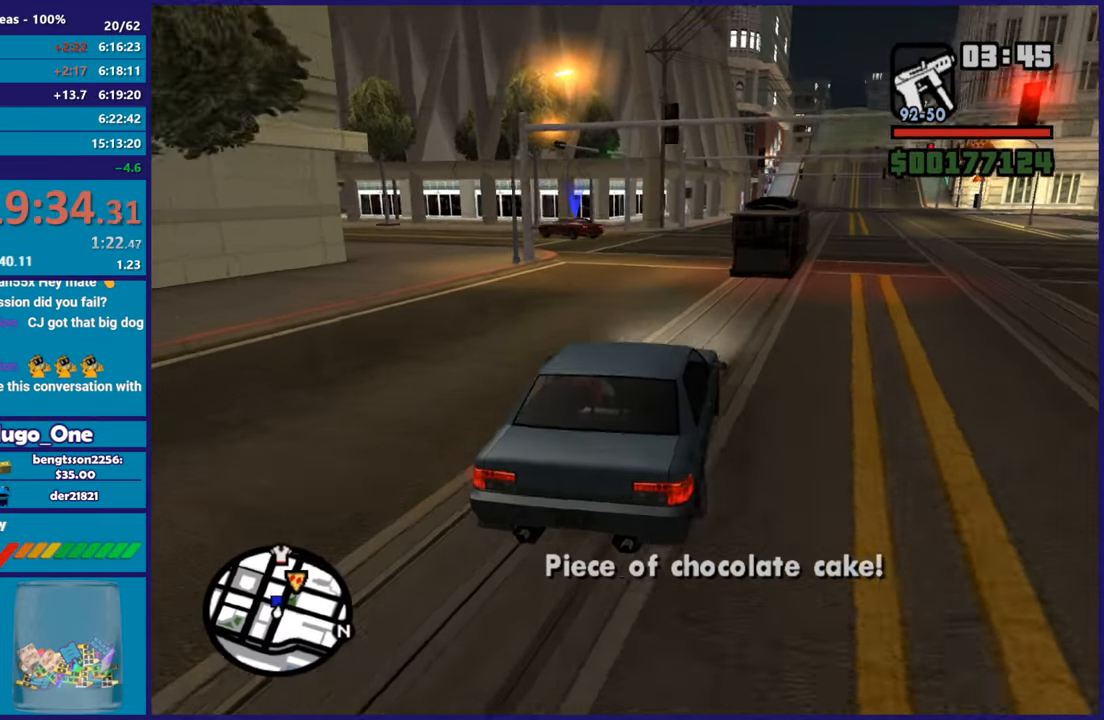
{"buttons": ["R2"], "left_stick": "left", "right_stick": "left", "button_events": []}
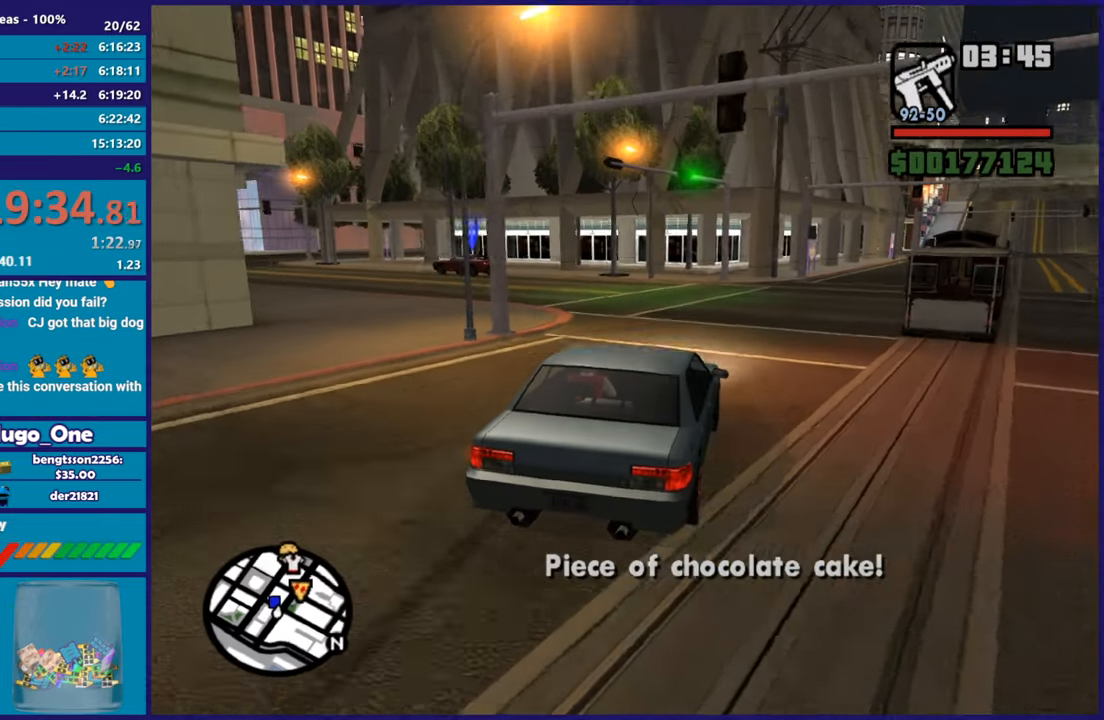
{"buttons": ["R2"], "left_stick": "left", "right_stick": "down-left", "button_events": [[200, "R2", "up"], [334, "R2", "down"]]}
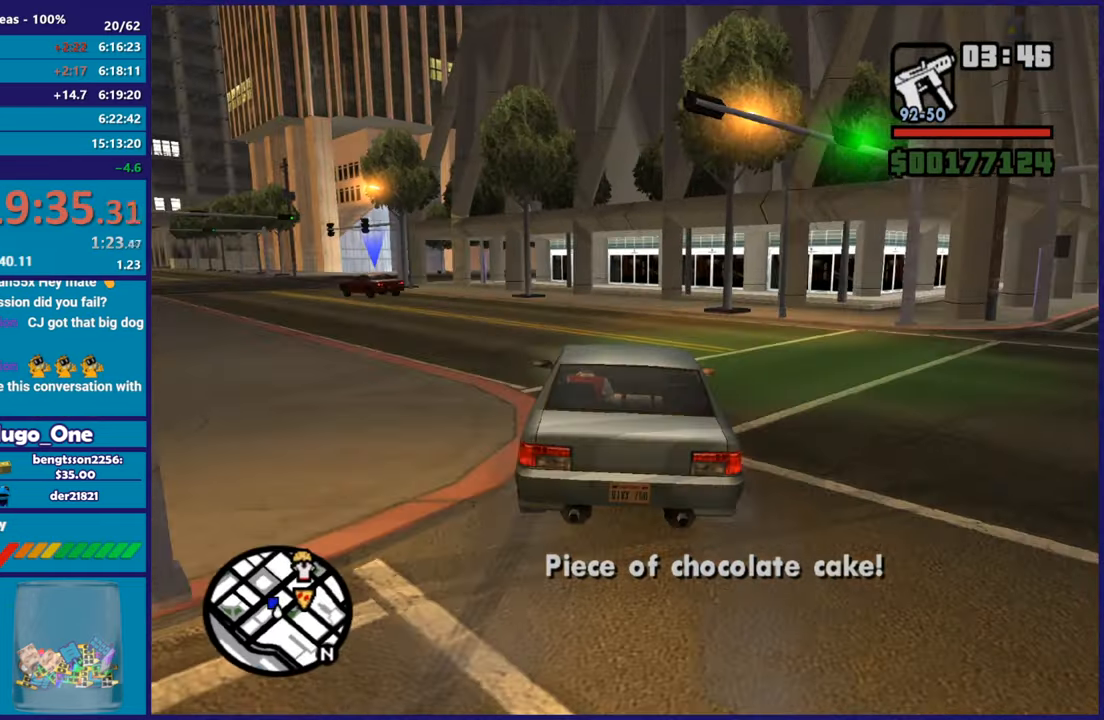
{"buttons": ["R2"], "left_stick": "left", "right_stick": "down-left", "button_events": []}
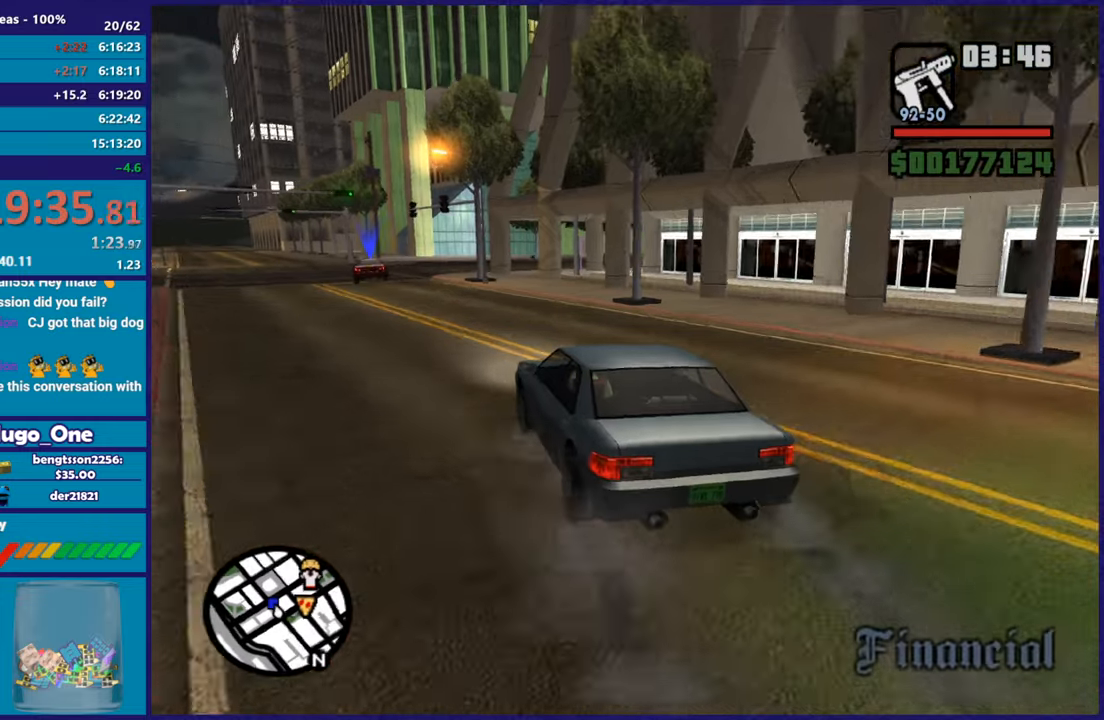
{"buttons": ["R2"], "left_stick": "up-left", "right_stick": "center", "button_events": []}
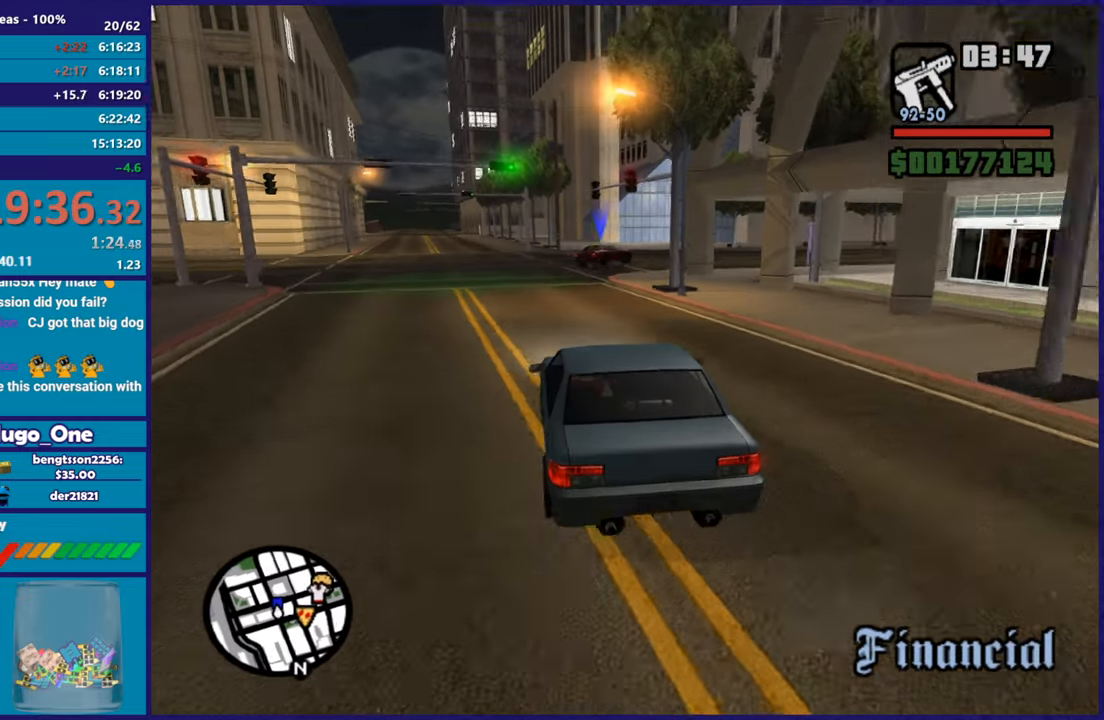
{"buttons": [], "left_stick": "right", "right_stick": "down-right", "button_events": [[250, "R2", "up"]]}
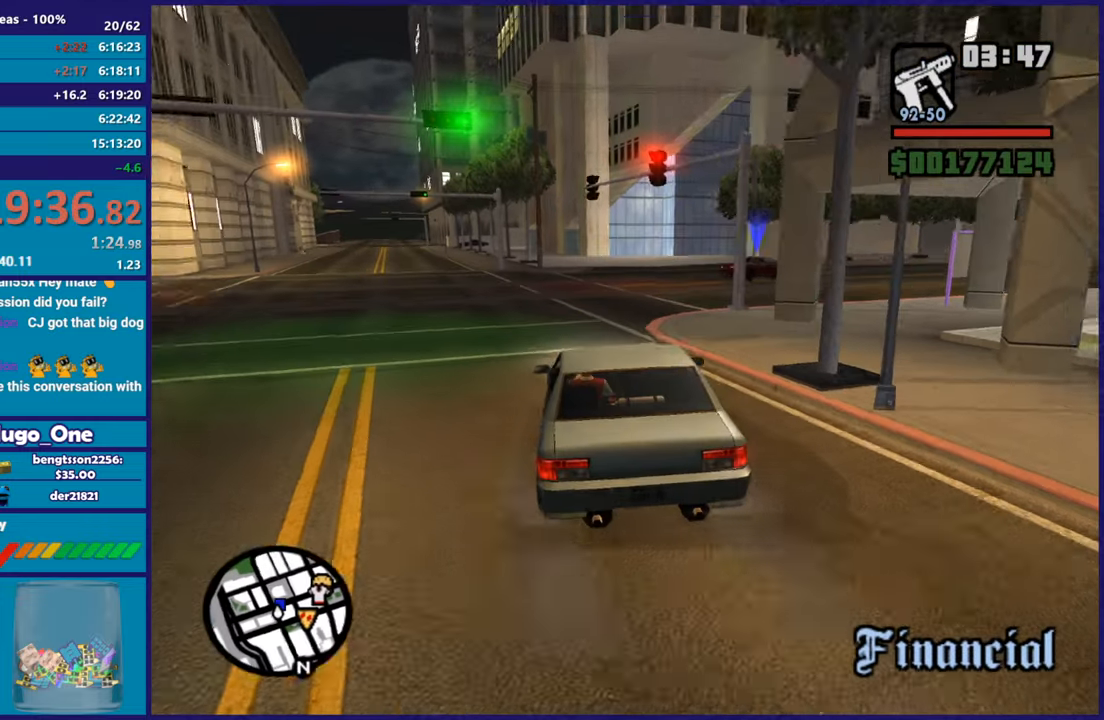
{"buttons": ["R2"], "left_stick": "right", "right_stick": "right", "button_events": [[484, "R2", "down"]]}
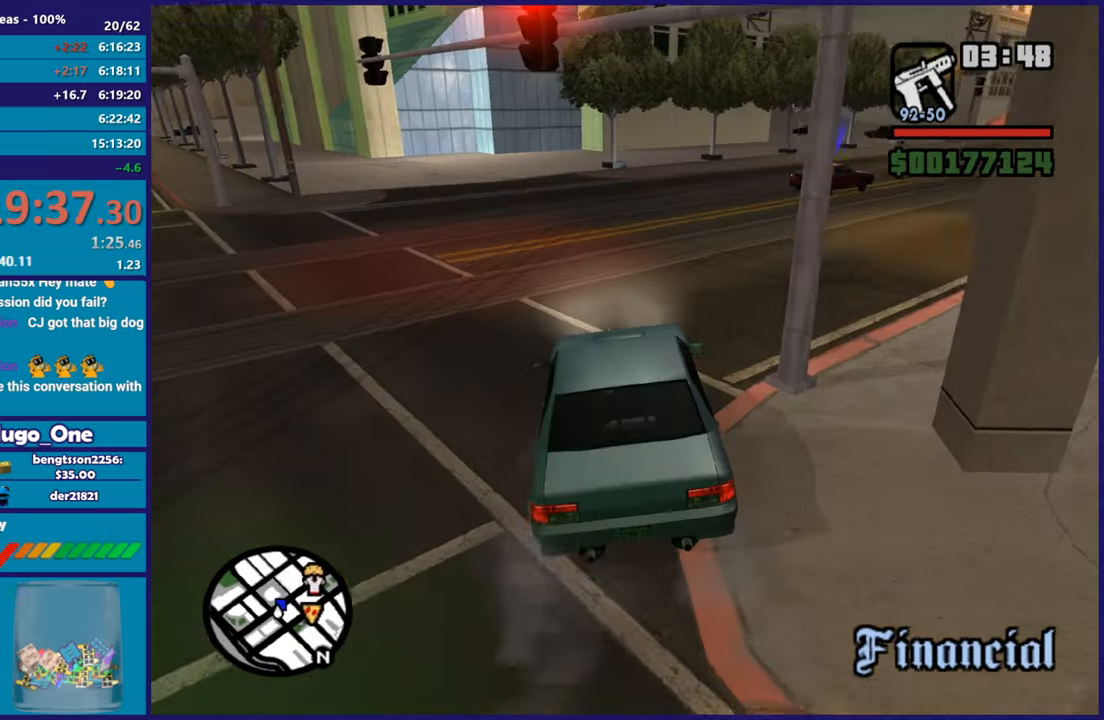
{"buttons": ["R2"], "left_stick": "center", "right_stick": "up-right", "button_events": [[150, "R2", "up"], [267, "R2", "down"]]}
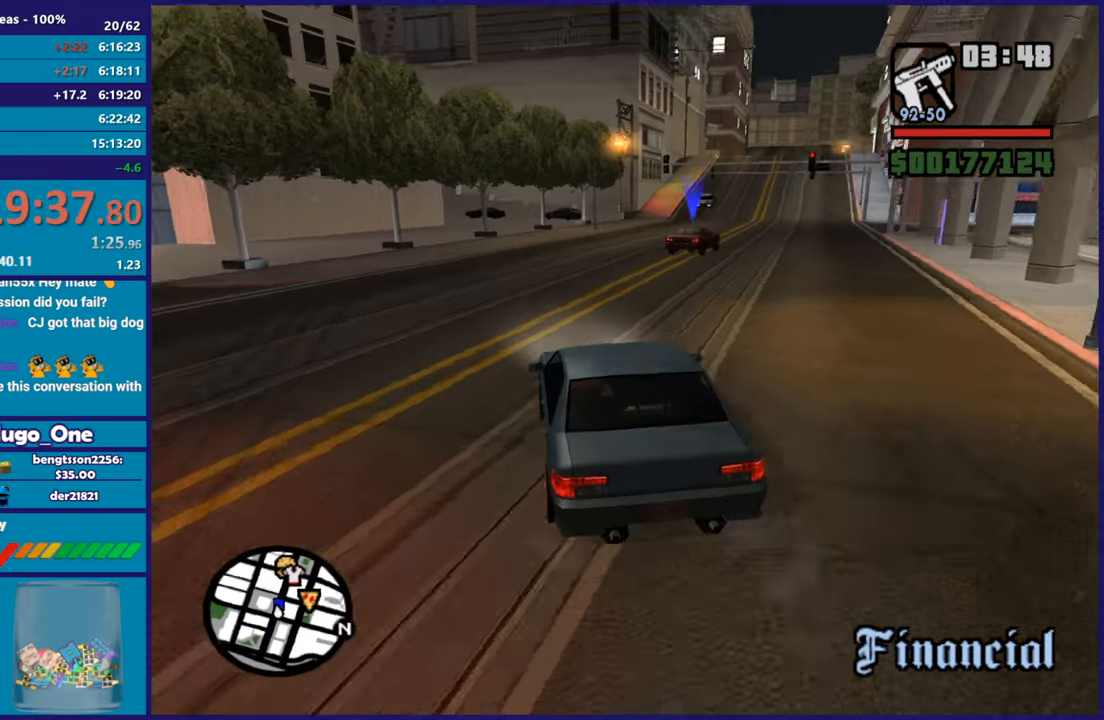
{"buttons": ["R2"], "left_stick": "right", "right_stick": "down", "button_events": []}
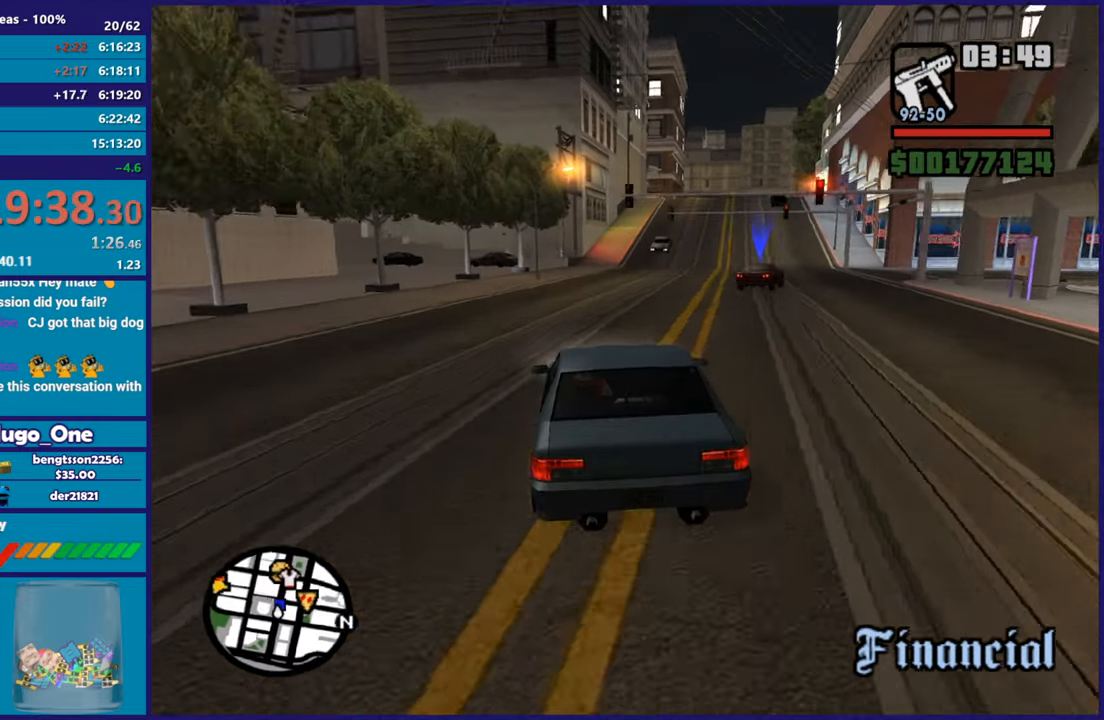
{"buttons": ["R2"], "left_stick": "right", "right_stick": "down-right", "button_events": []}
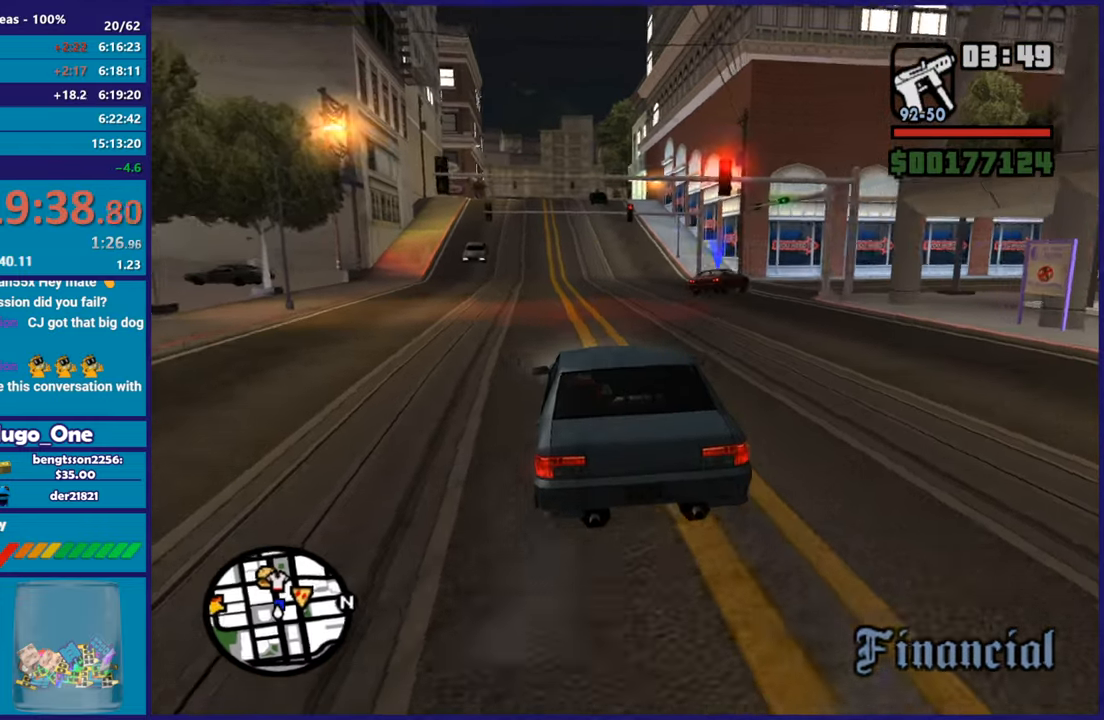
{"buttons": ["R2"], "left_stick": "right", "right_stick": "down-right", "button_events": [[150, "R2", "up"], [417, "R2", "down"]]}
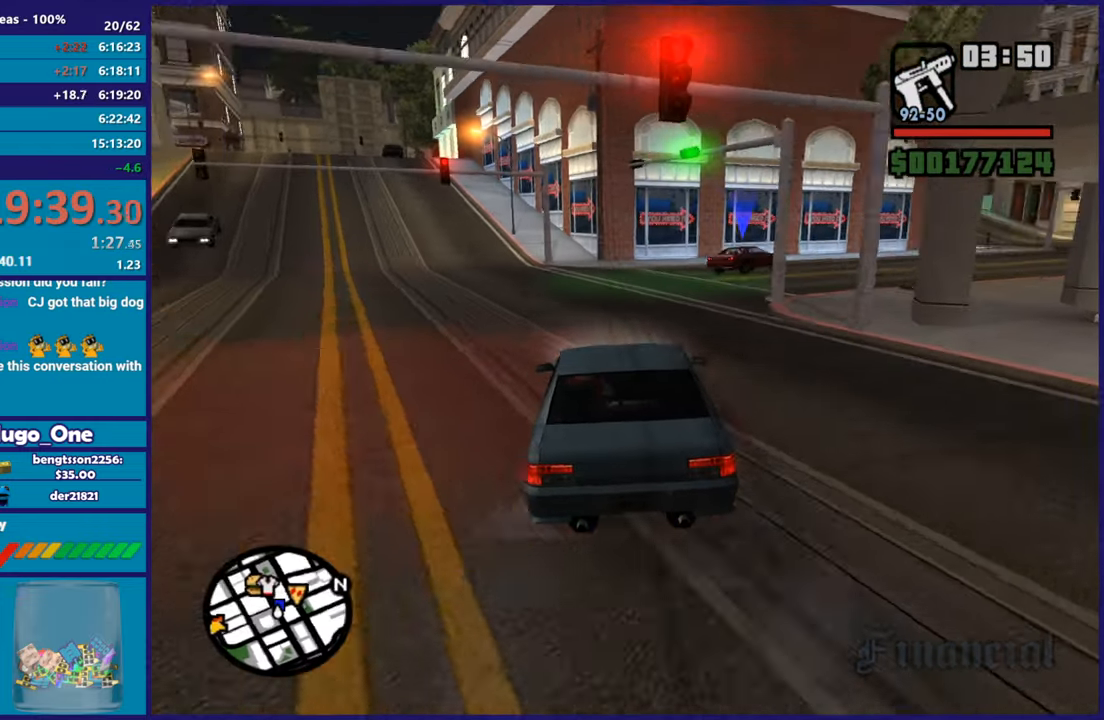
{"buttons": ["R2"], "left_stick": "right", "right_stick": "right", "button_events": []}
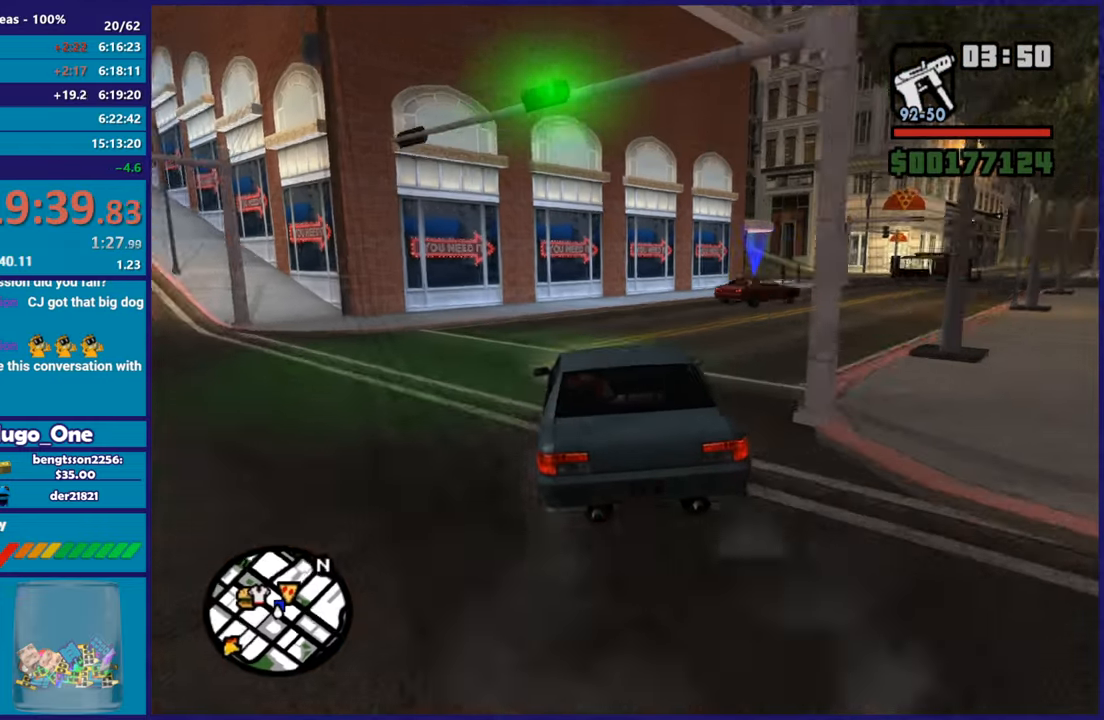
{"buttons": [], "left_stick": "right", "right_stick": "down-left", "button_events": [[451, "R2", "up"]]}
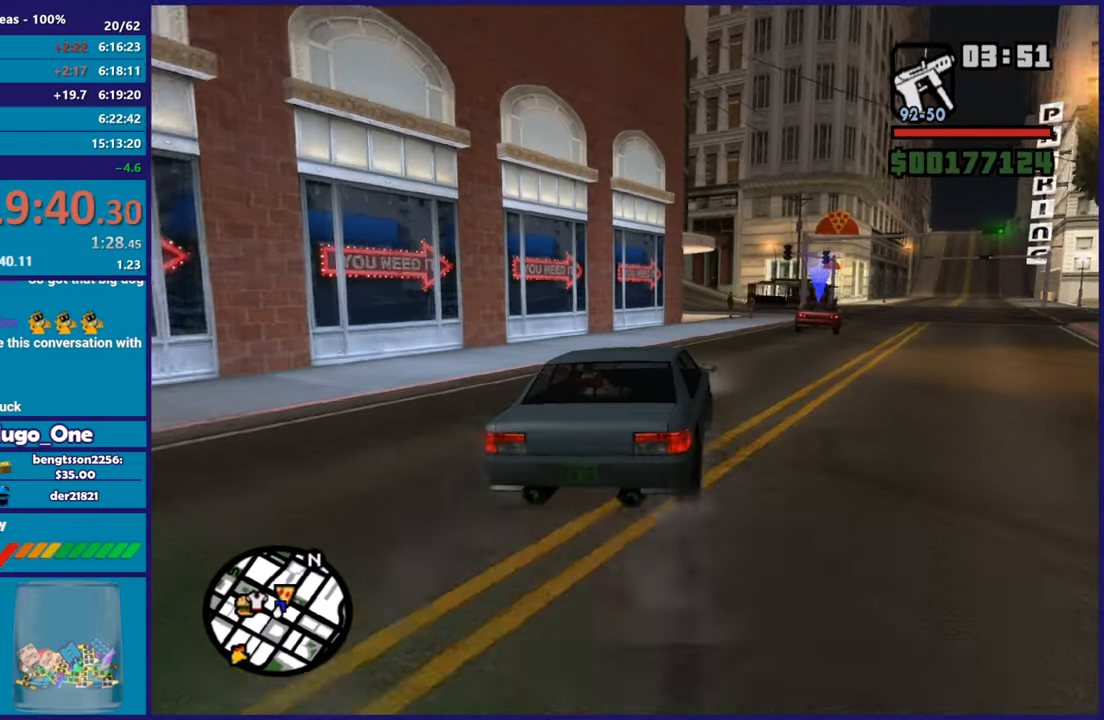
{"buttons": ["R2"], "left_stick": "center", "right_stick": "down-left", "button_events": [[183, "R2", "down"]]}
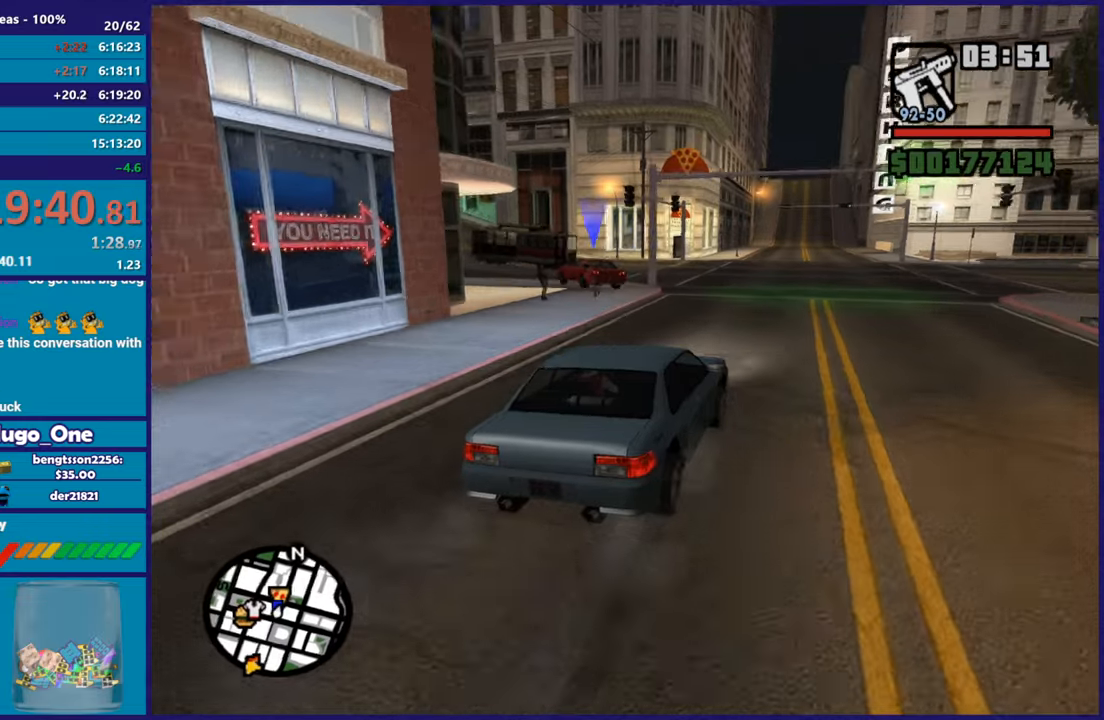
{"buttons": [], "left_stick": "left", "right_stick": "down-left", "button_events": [[217, "R2", "up"]]}
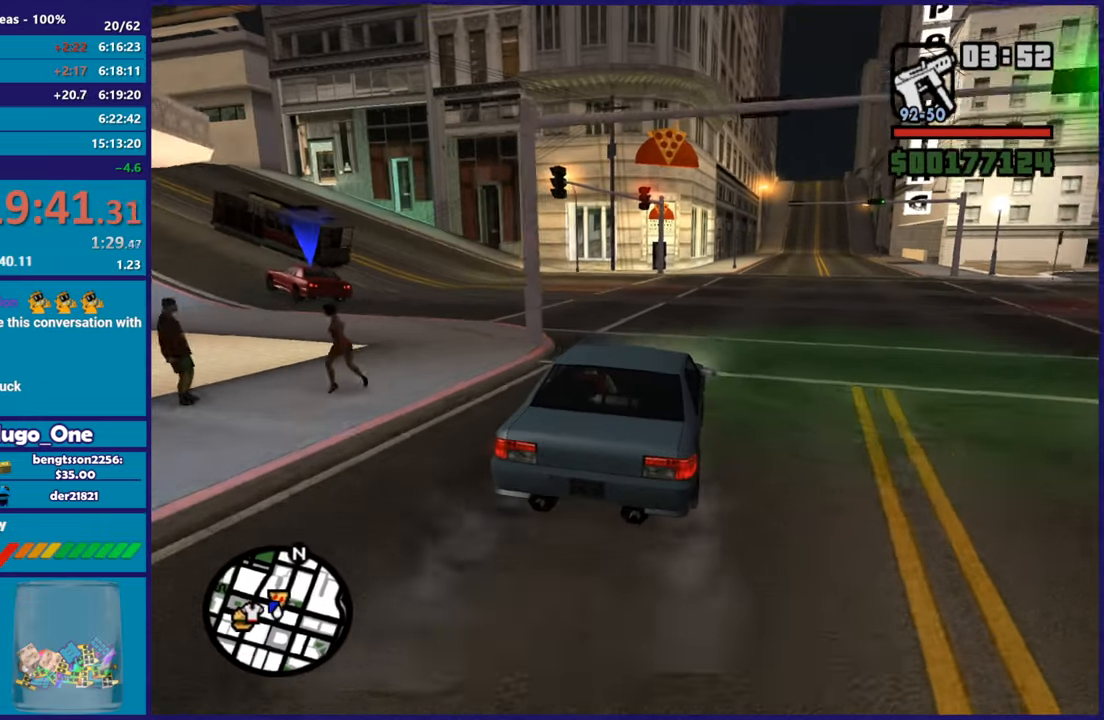
{"buttons": ["R2"], "left_stick": "left", "right_stick": "left", "button_events": [[417, "R2", "down"]]}
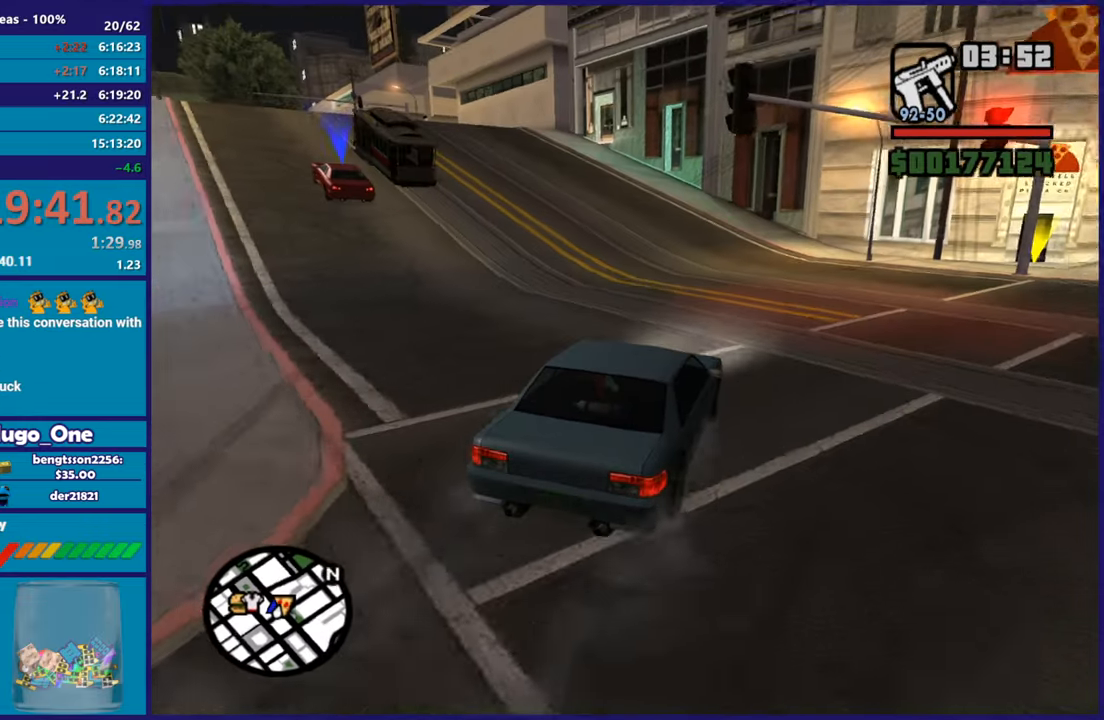
{"buttons": ["R2"], "left_stick": "left", "right_stick": "left", "button_events": []}
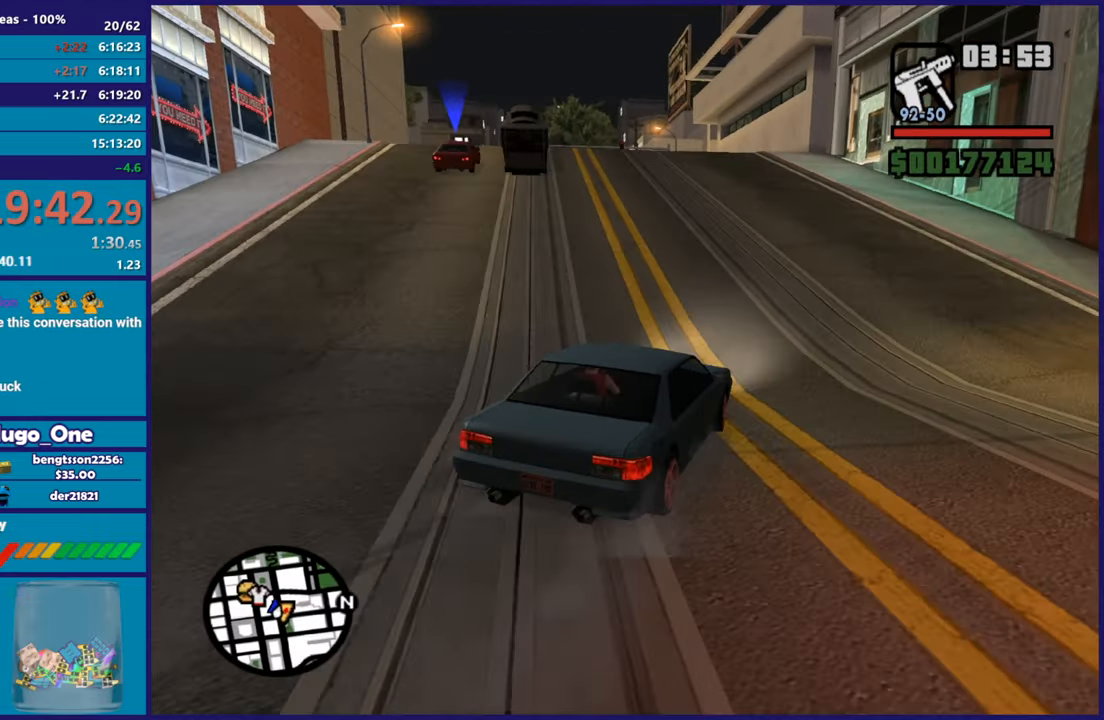
{"buttons": ["R2"], "left_stick": "left", "right_stick": "down-left", "button_events": []}
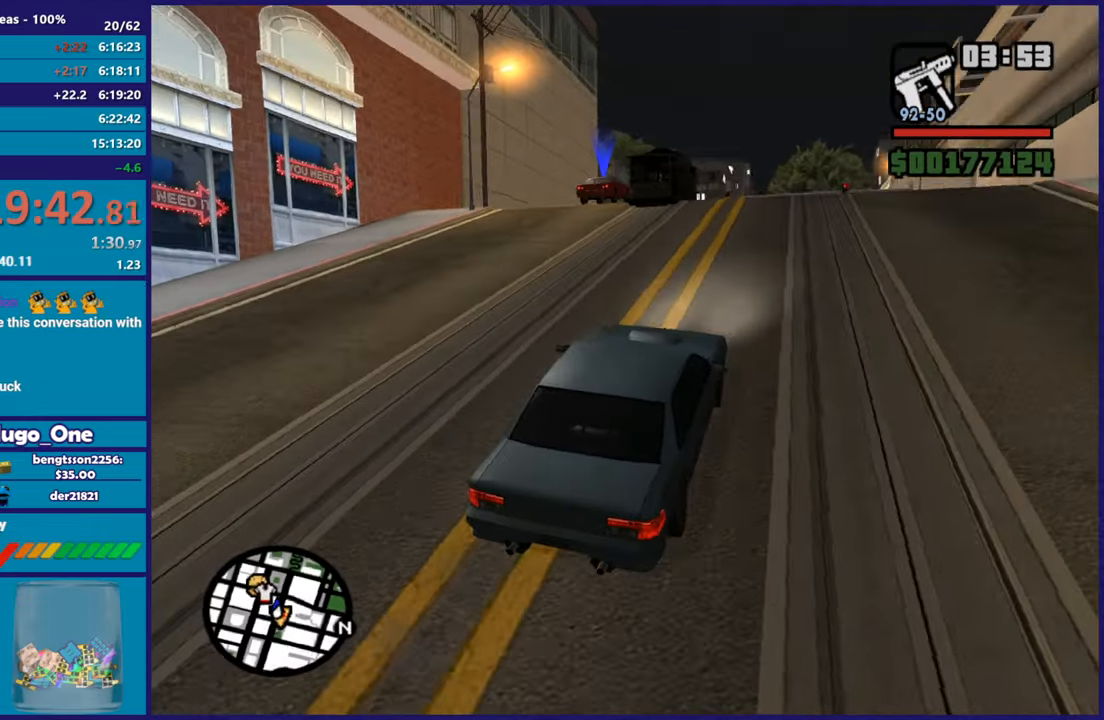
{"buttons": ["R2"], "left_stick": "up-left", "right_stick": "down-left", "button_events": []}
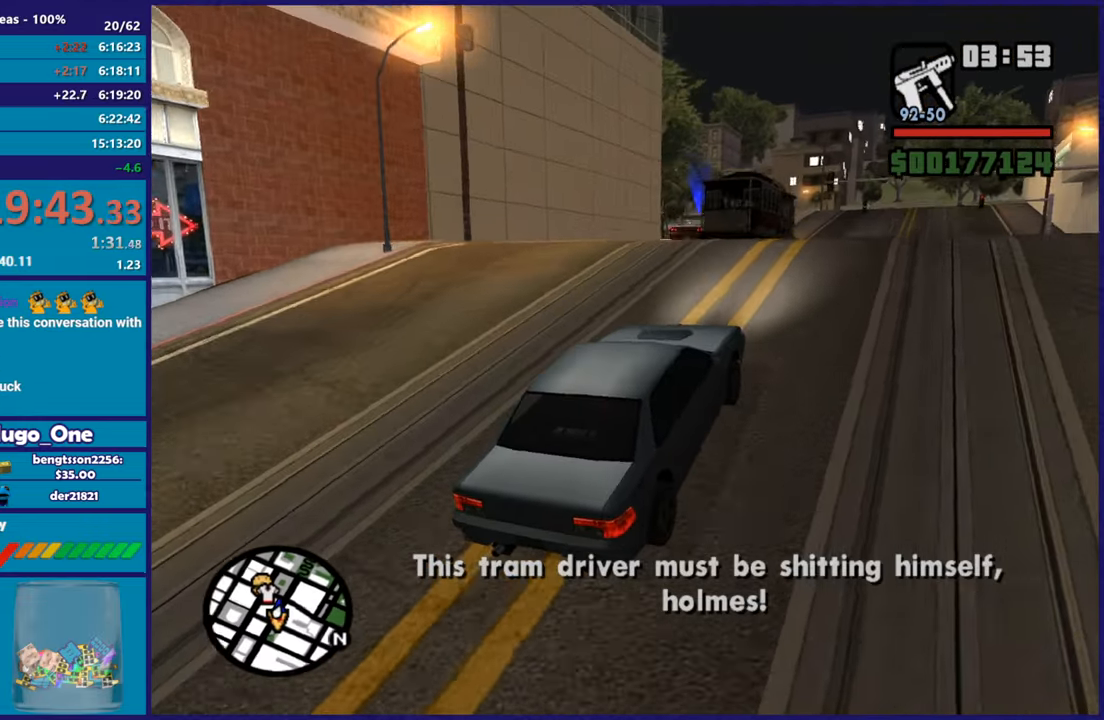
{"buttons": ["R2"], "left_stick": "center", "right_stick": "down-left", "button_events": []}
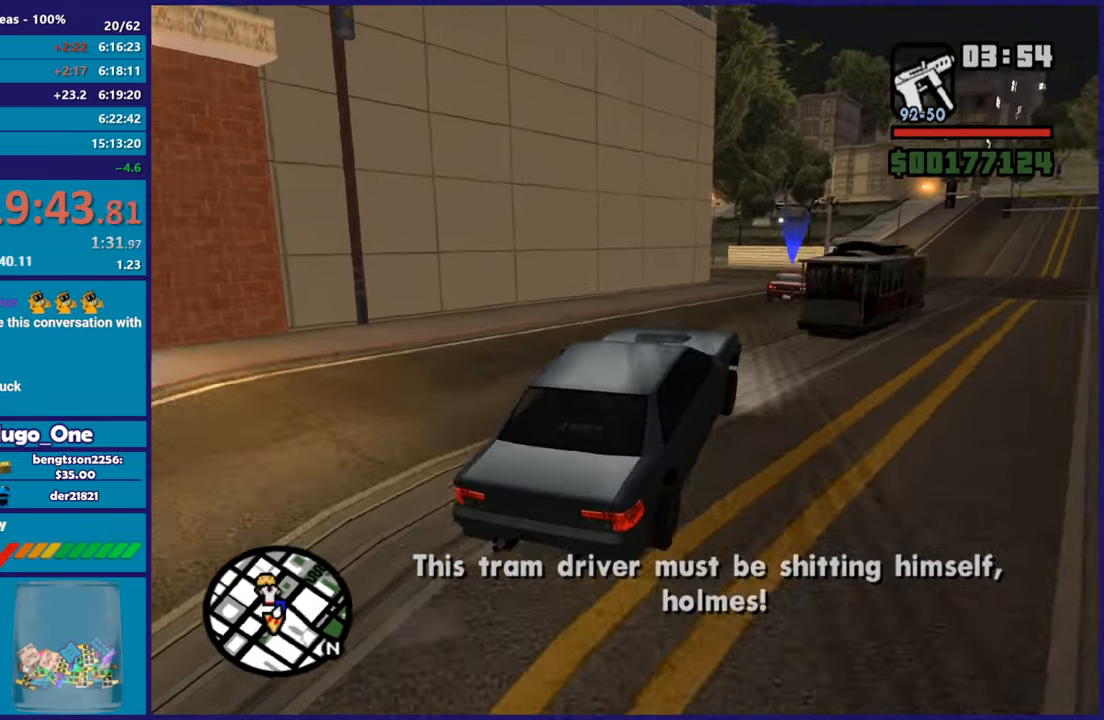
{"buttons": ["R2"], "left_stick": "center", "right_stick": "down-left", "button_events": []}